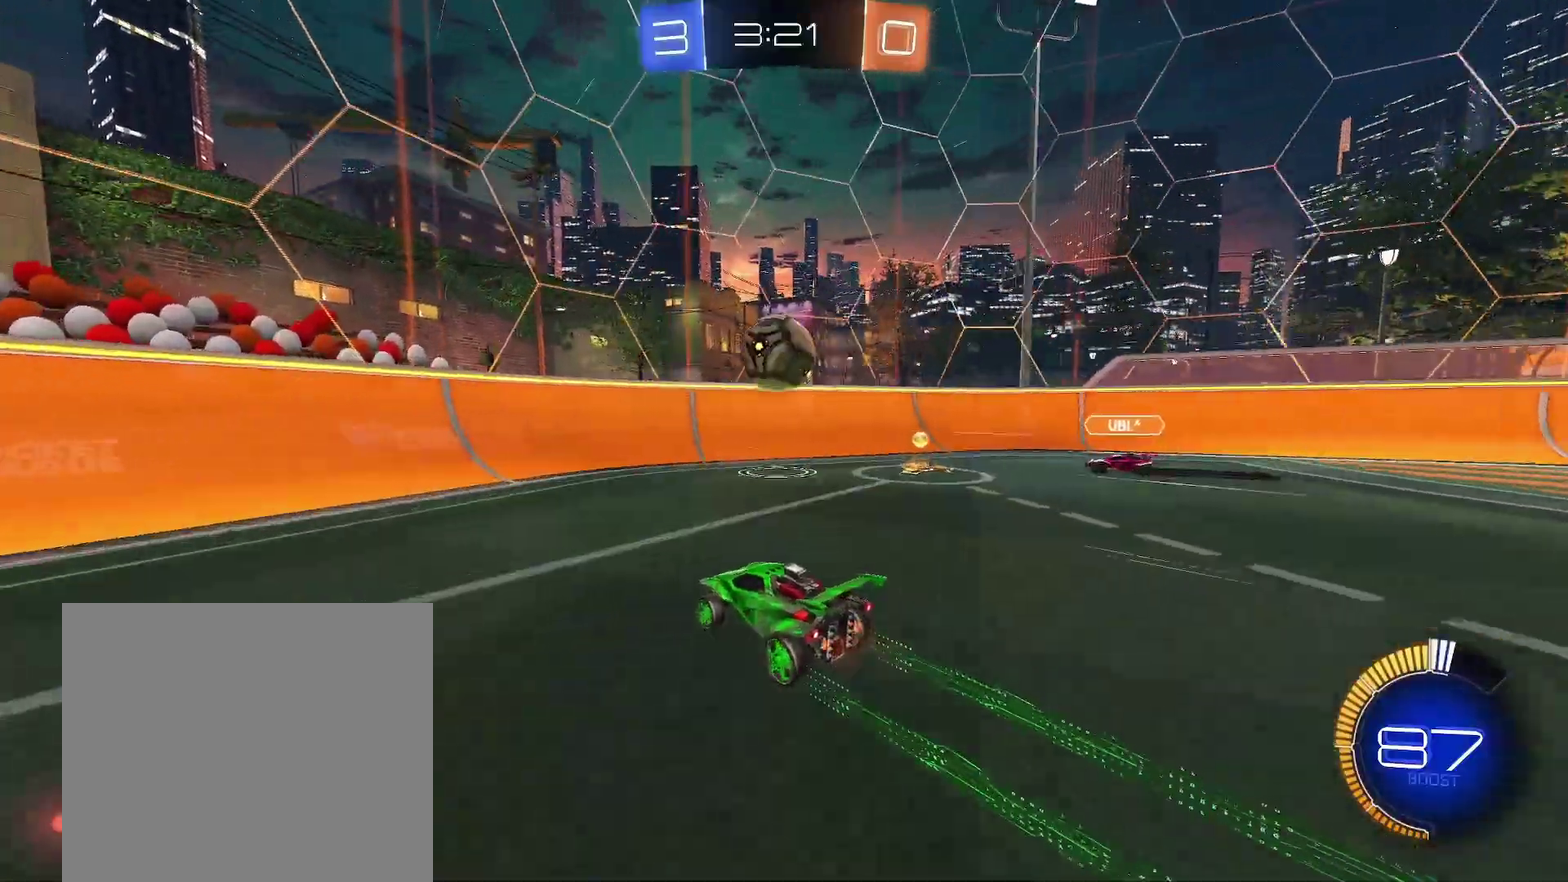
Gameplay with a controller (Xbox layout); each line is a JSON object with the inputs held at the frame after it. "events" lists button and stick changes between this image and that frame as [ms after this image, input, new state], when the widget could be followed in between. Not read: L2 R2 R3 right_stick.
{"buttons": ["R1"], "left_stick": "left", "events": [[17, "left_stick", "left"]]}
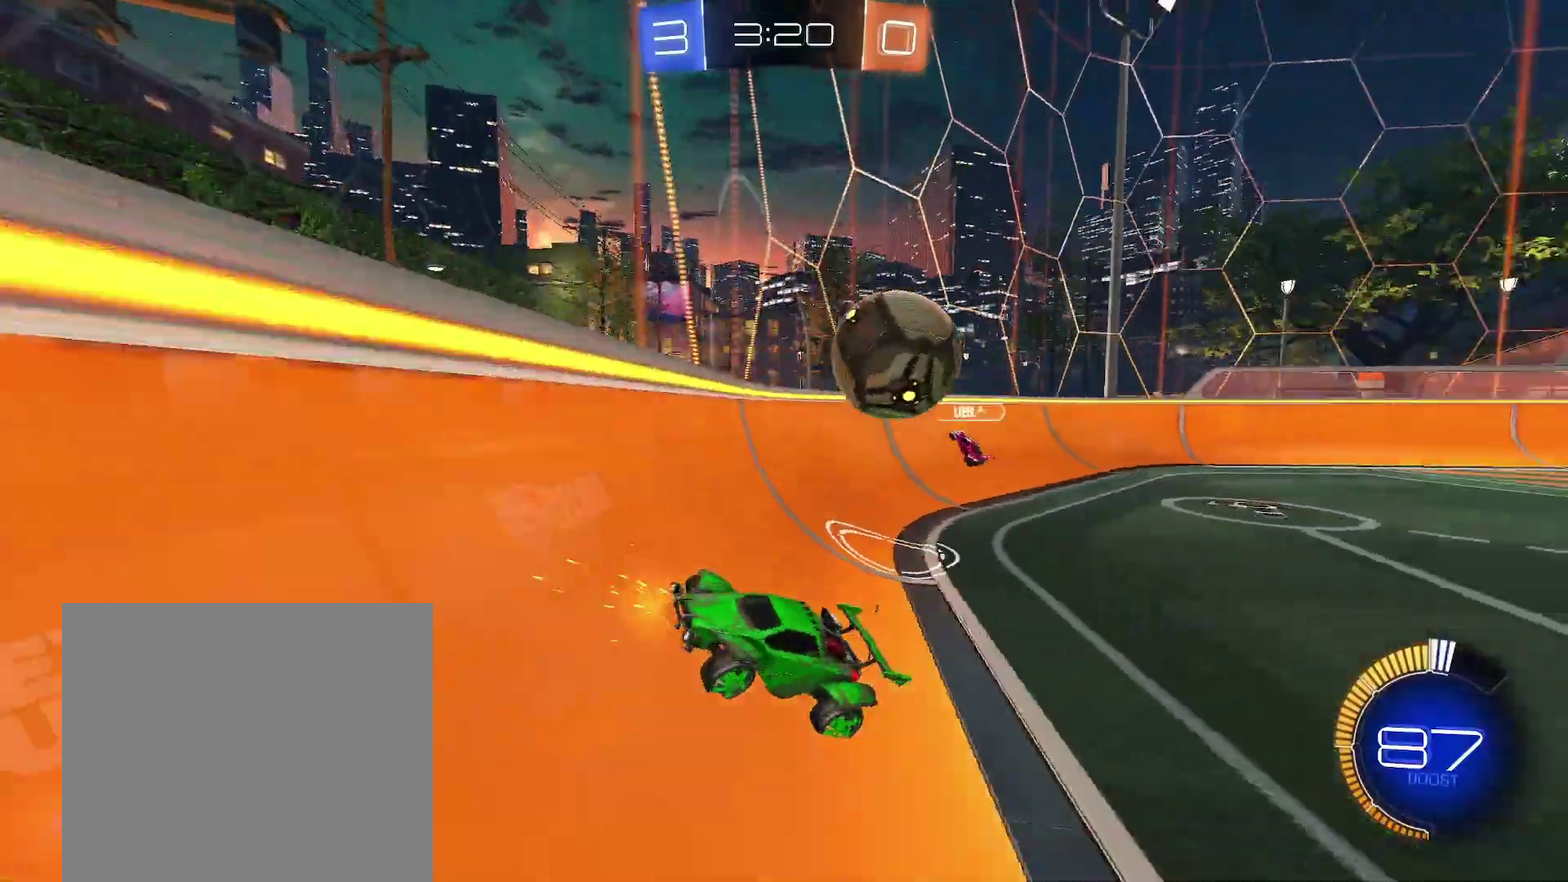
{"buttons": ["B", "R1"], "left_stick": "left", "events": [[183, "B", "down"]]}
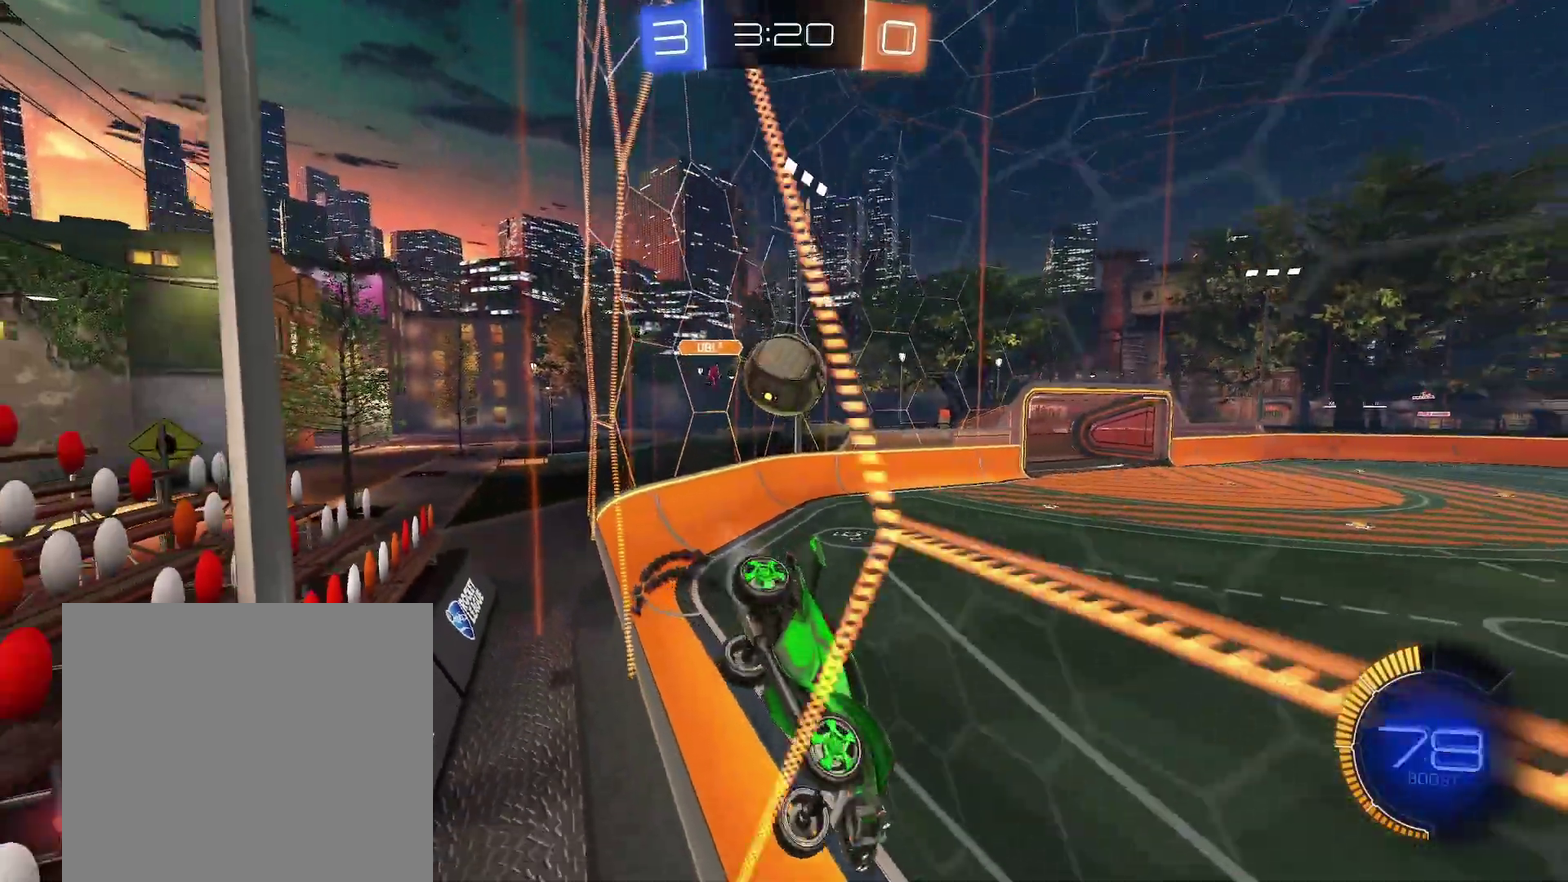
{"buttons": ["L1"], "left_stick": "left", "events": [[283, "left_stick", "center"], [400, "left_stick", "left"], [467, "B", "up"], [483, "L1", "down"], [483, "R1", "up"]]}
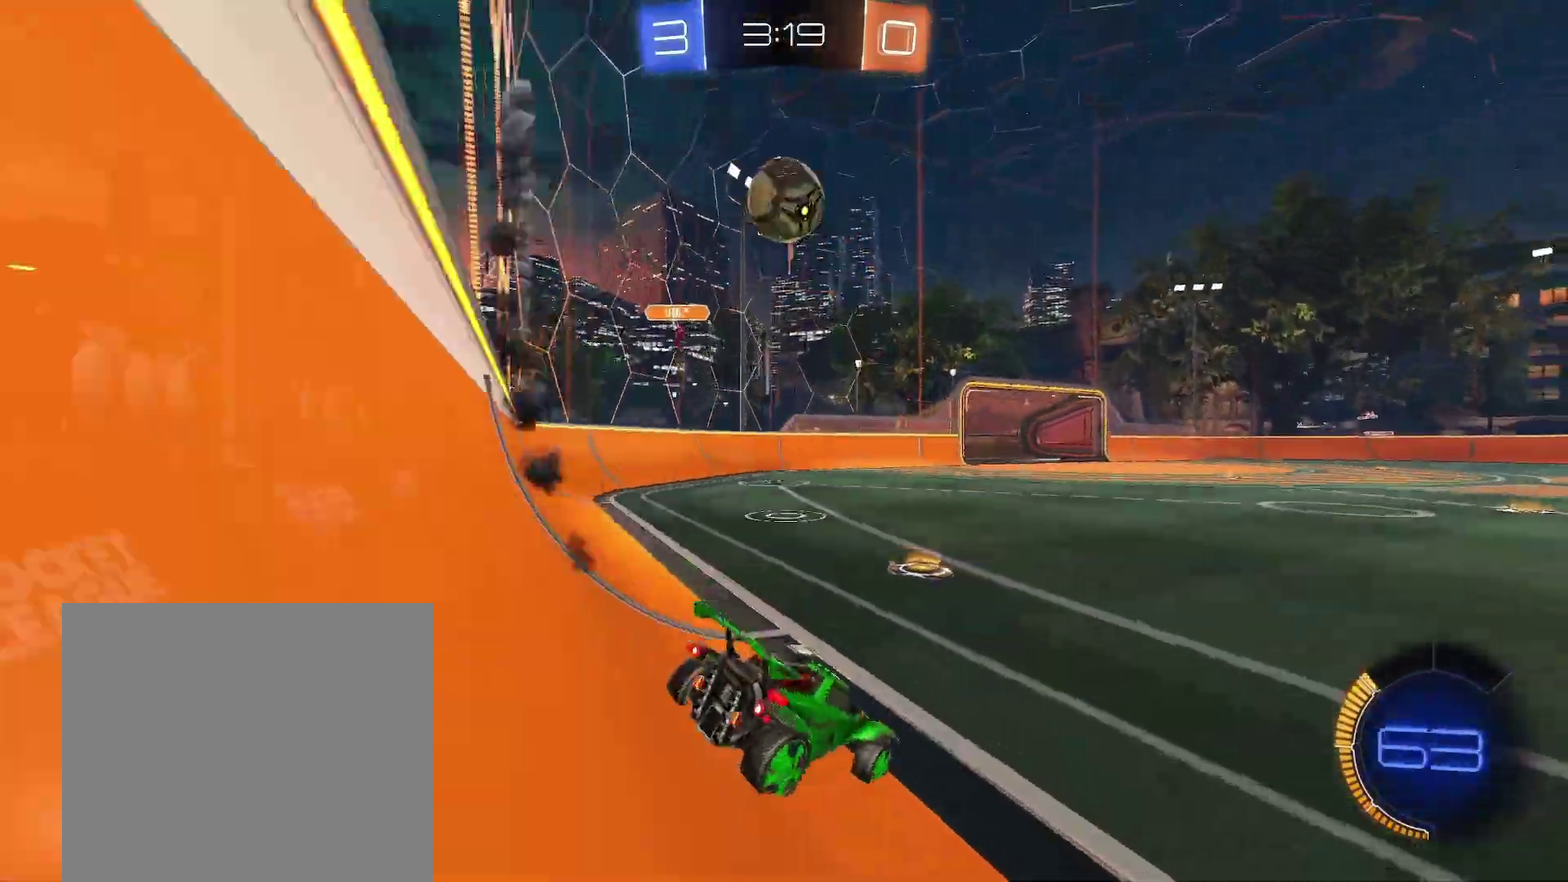
{"buttons": ["R1"], "left_stick": "right", "events": [[33, "left_stick", "down-right"], [150, "L1", "up"], [183, "L1", "down"], [200, "left_stick", "left"], [250, "L1", "up"], [250, "left_stick", "center"], [300, "left_stick", "right"], [333, "R1", "down"]]}
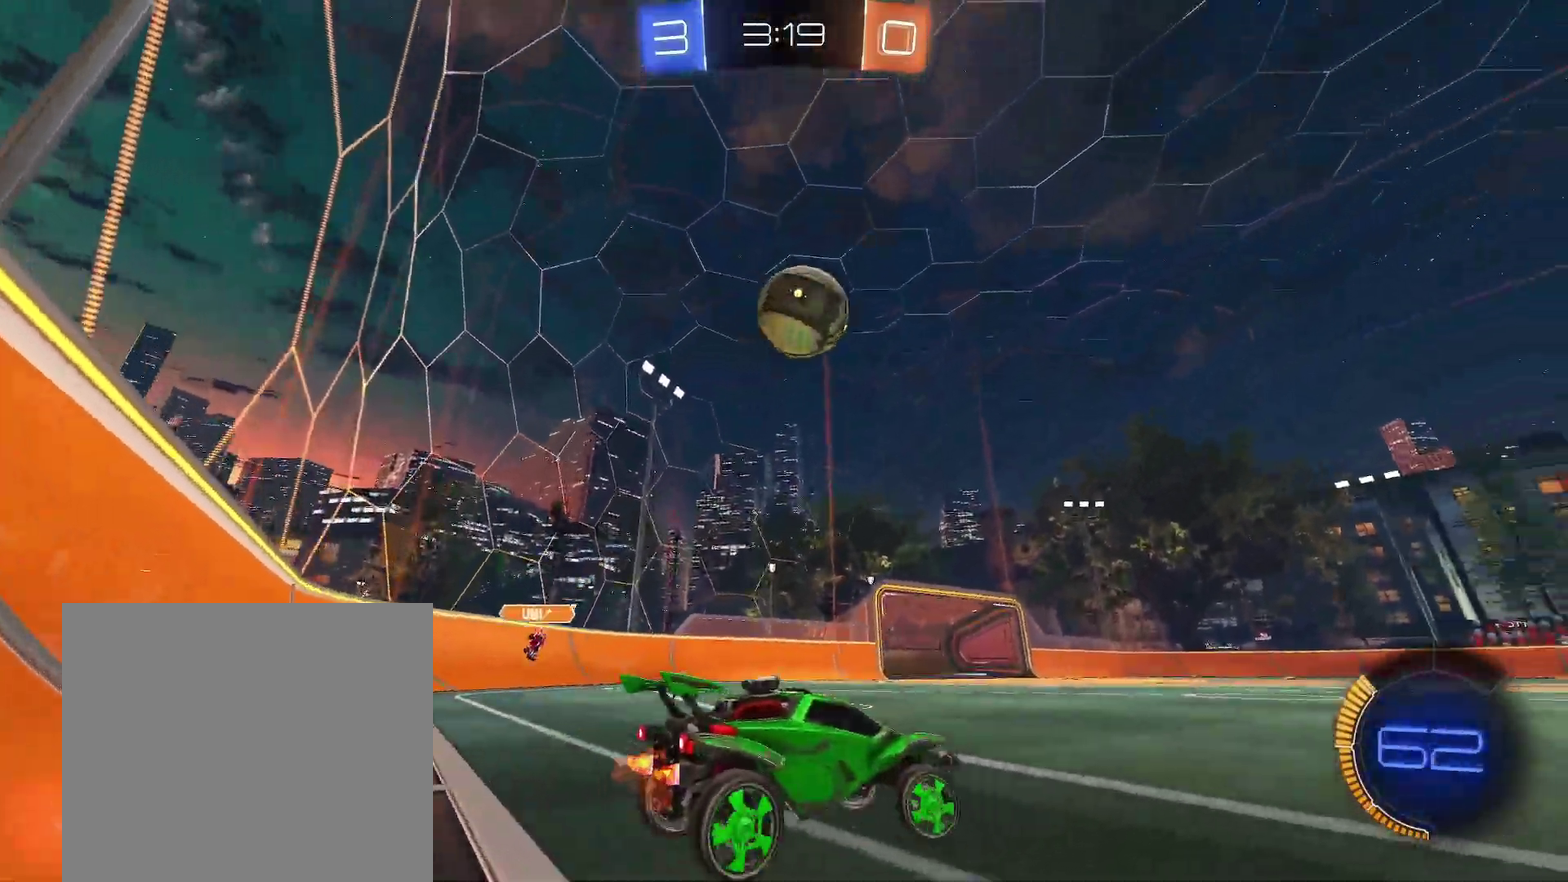
{"buttons": ["A", "B"], "left_stick": "down-right"}
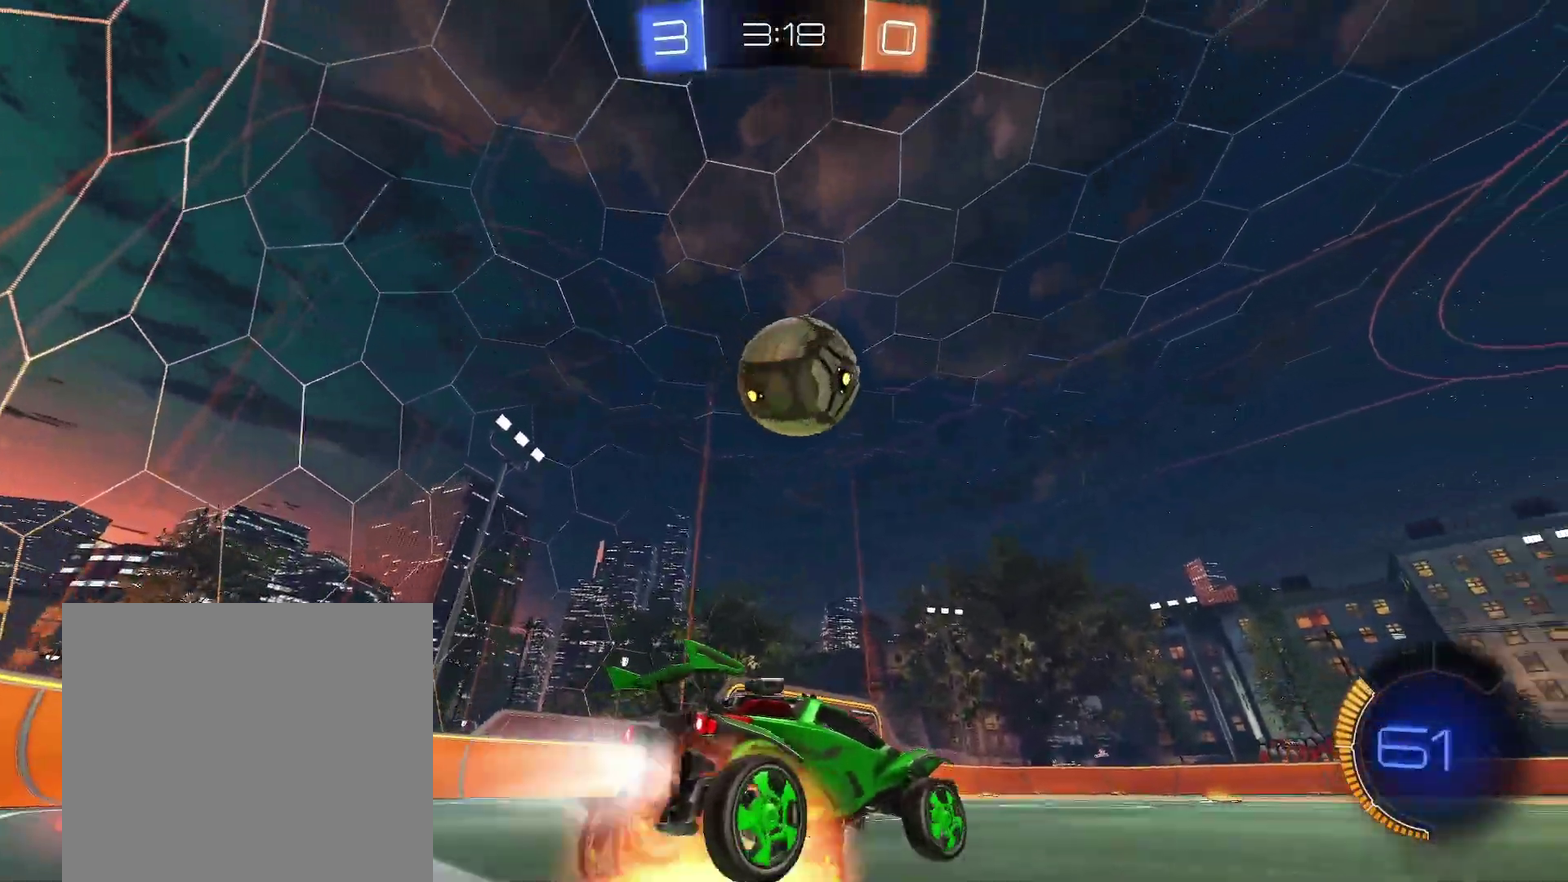
{"buttons": ["A", "B"], "left_stick": "down"}
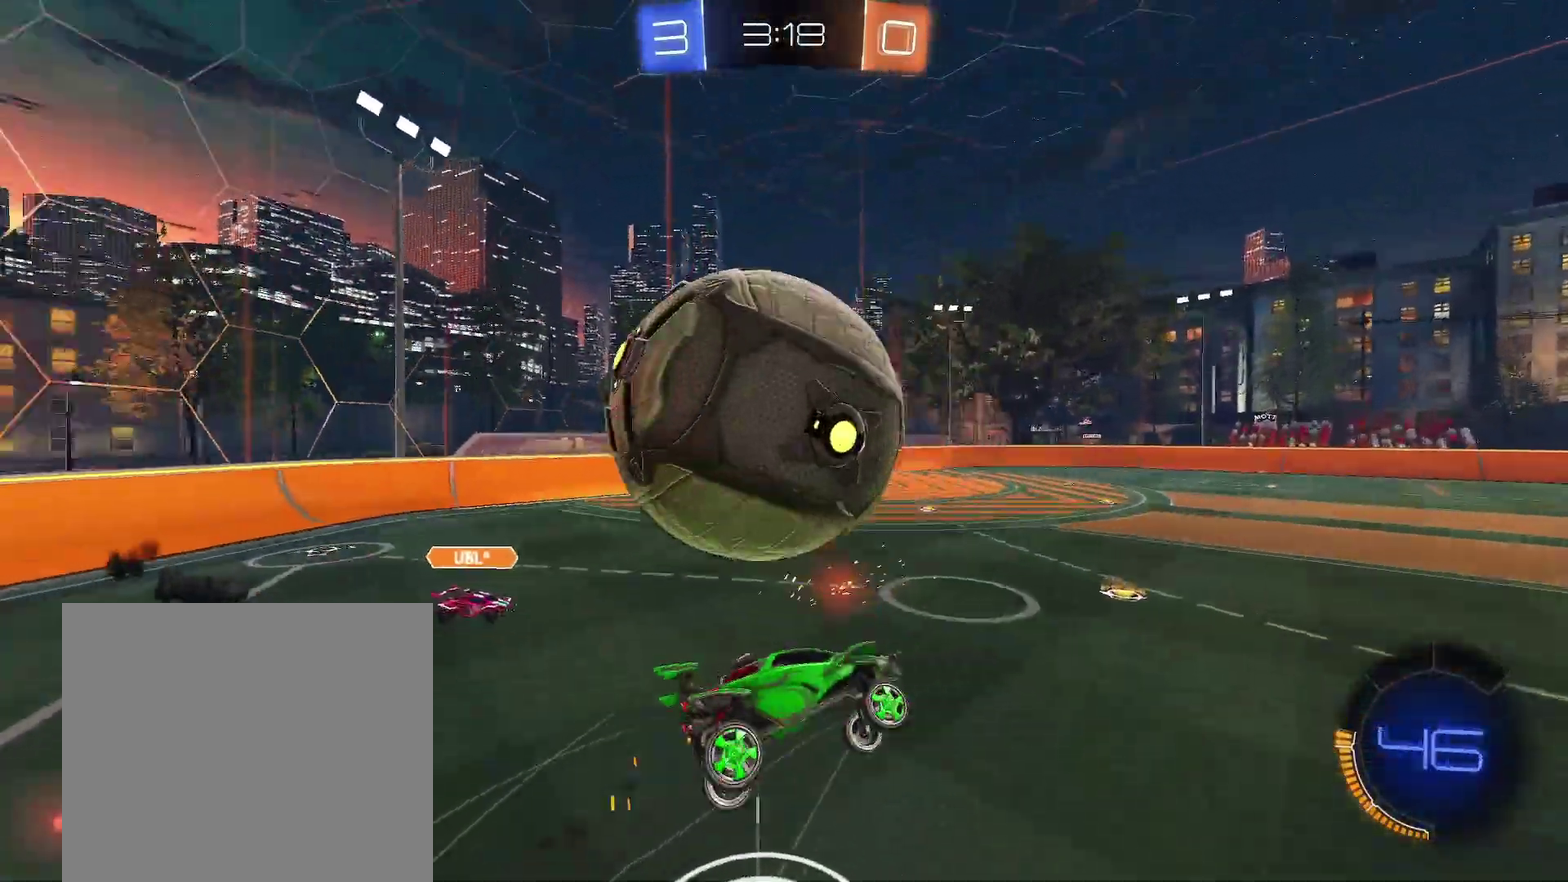
{"buttons": ["R1"], "left_stick": "left", "events": [[17, "A", "up"], [33, "B", "up"], [117, "R1", "down"], [133, "Y", "down"], [200, "Y", "up"], [217, "left_stick", "down-left"], [500, "left_stick", "left"]]}
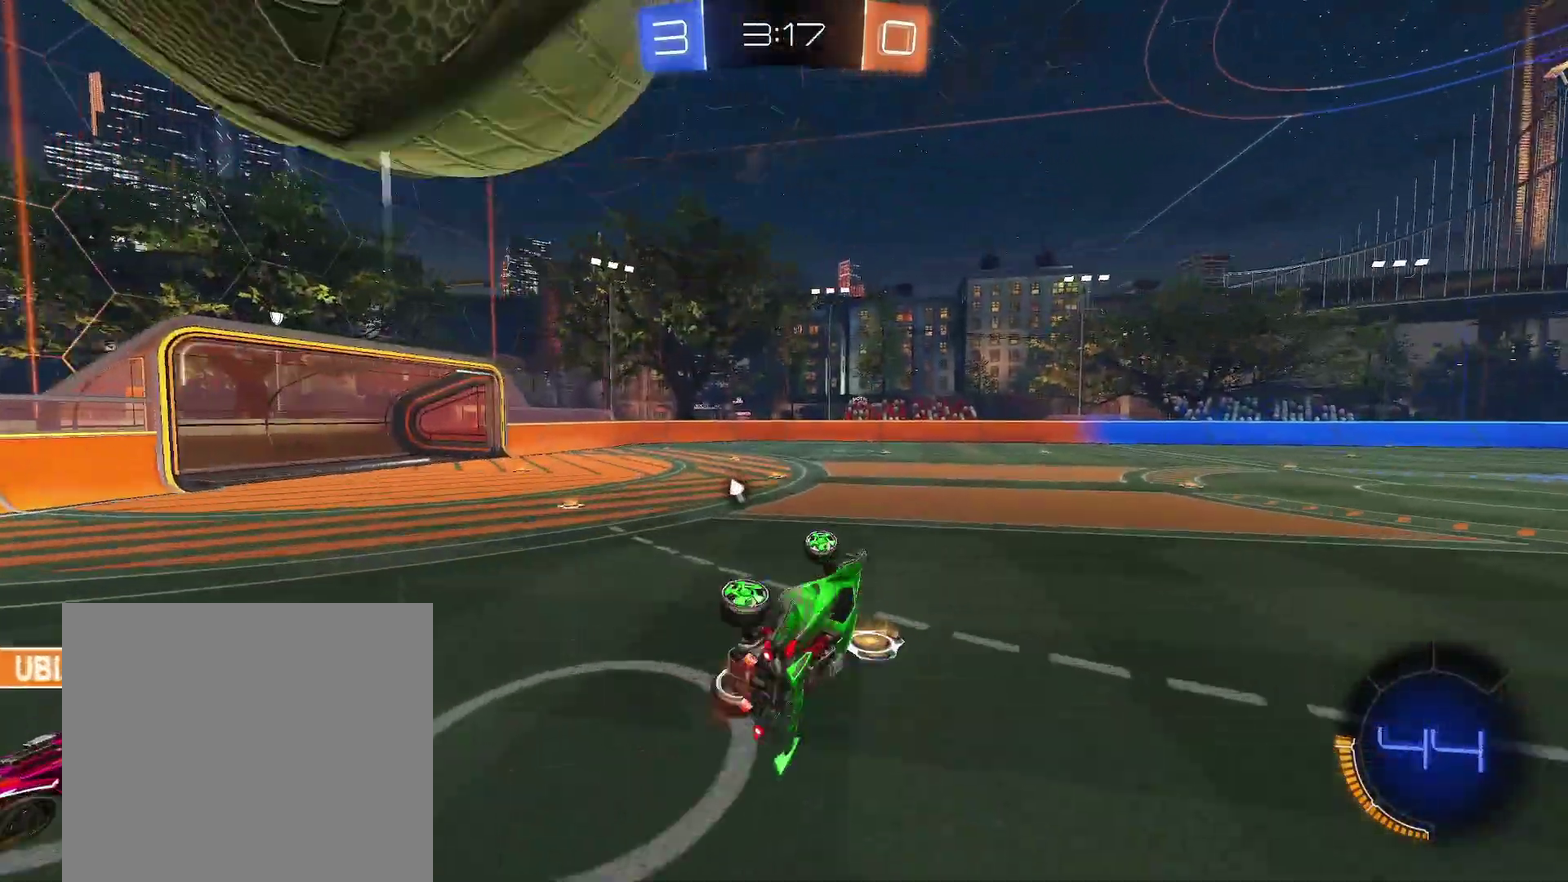
{"buttons": ["R1"], "left_stick": "center", "events": [[133, "left_stick", "up"], [183, "left_stick", "center"], [217, "Y", "down"], [300, "Y", "up"], [333, "left_stick", "down-left"], [450, "left_stick", "center"]]}